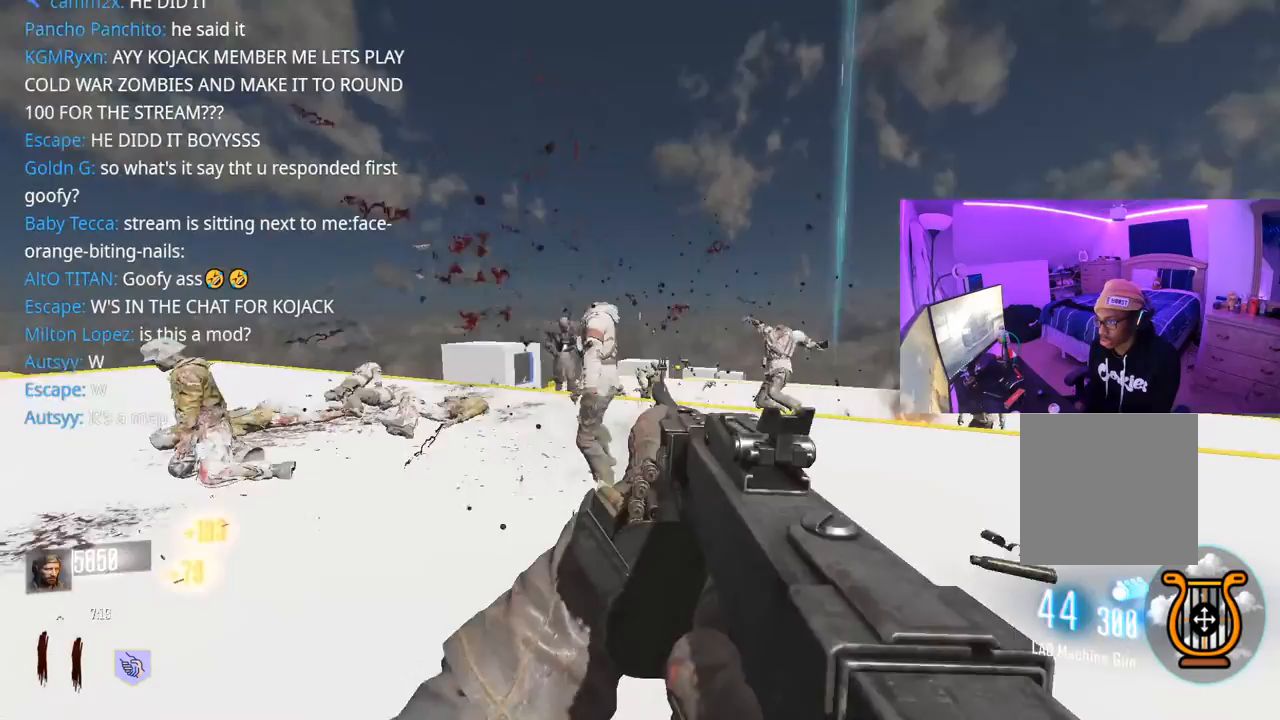
Gameplay with a controller (Xbox layout); each line is a JSON object with the inputs held at the frame after it. "events" lists button and stick changes between this image and that frame as [ms after this image, input, new state], when the widget could be followed in between.
{"buttons": [], "left_stick": "up", "right_stick": "right", "events": [[67, "right_stick", "left"], [133, "right_stick", "right"], [200, "left_stick", "up-right"], [267, "R2", "up"], [350, "L3", "down"], [350, "left_stick", "up"], [450, "L3", "up"]]}
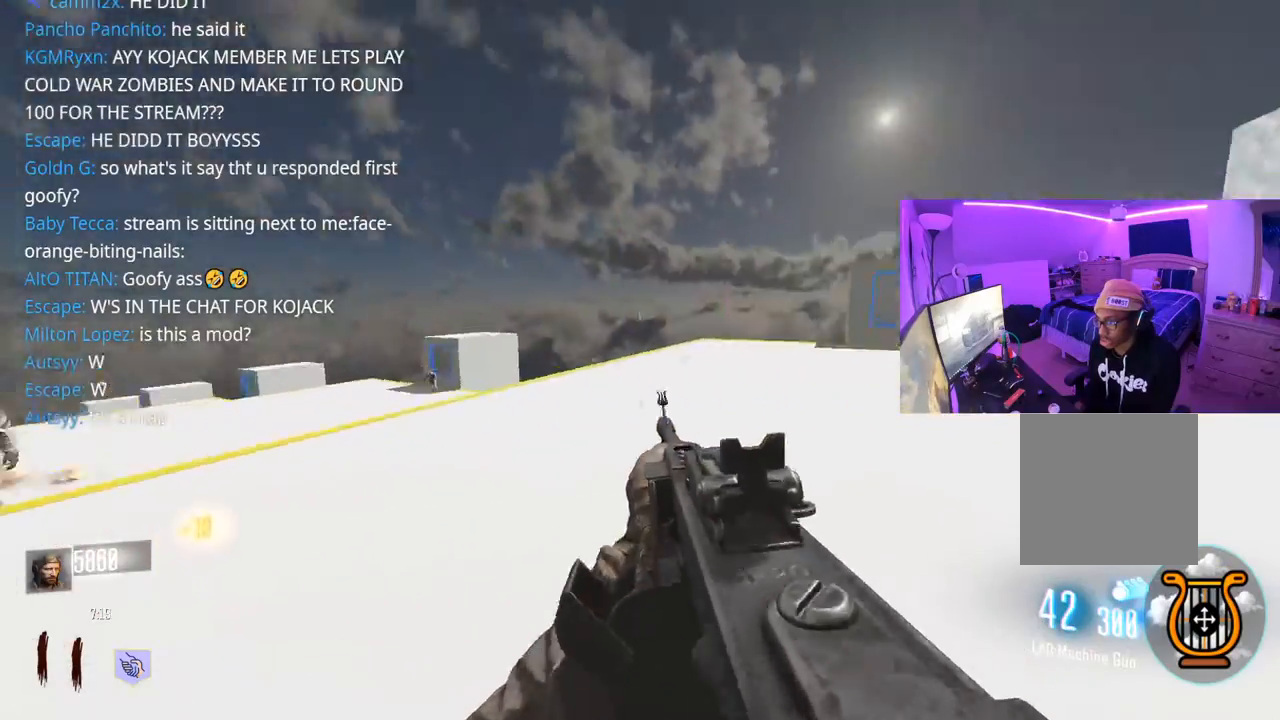
{"buttons": ["L3"], "left_stick": "up", "right_stick": "right", "events": [[83, "L3", "down"], [133, "right_stick", "center"], [167, "L3", "up"], [200, "Y", "down"], [250, "Y", "up"], [333, "L3", "down"], [333, "Y", "down"], [367, "Y", "up"], [400, "L3", "up"], [500, "L3", "down"], [500, "right_stick", "right"]]}
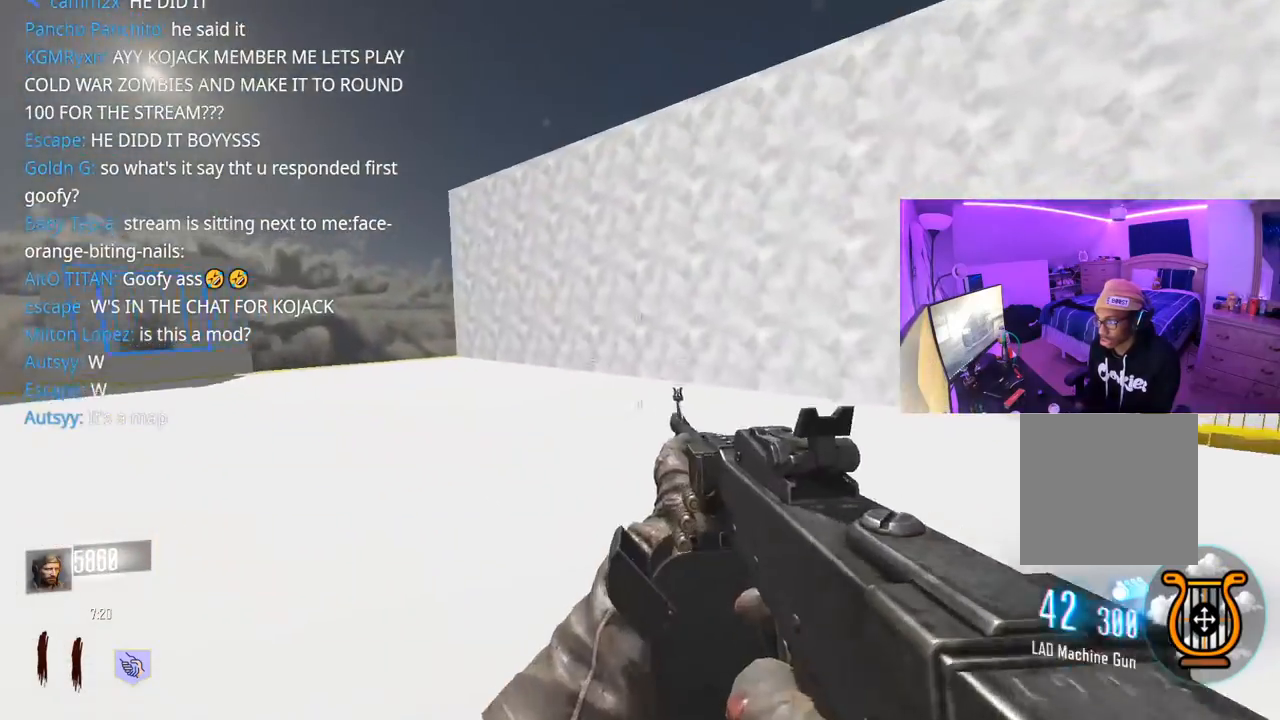
{"buttons": [], "left_stick": "up", "right_stick": "center", "events": [[117, "L3", "up"], [217, "L3", "down"], [250, "right_stick", "center"], [333, "L3", "up"]]}
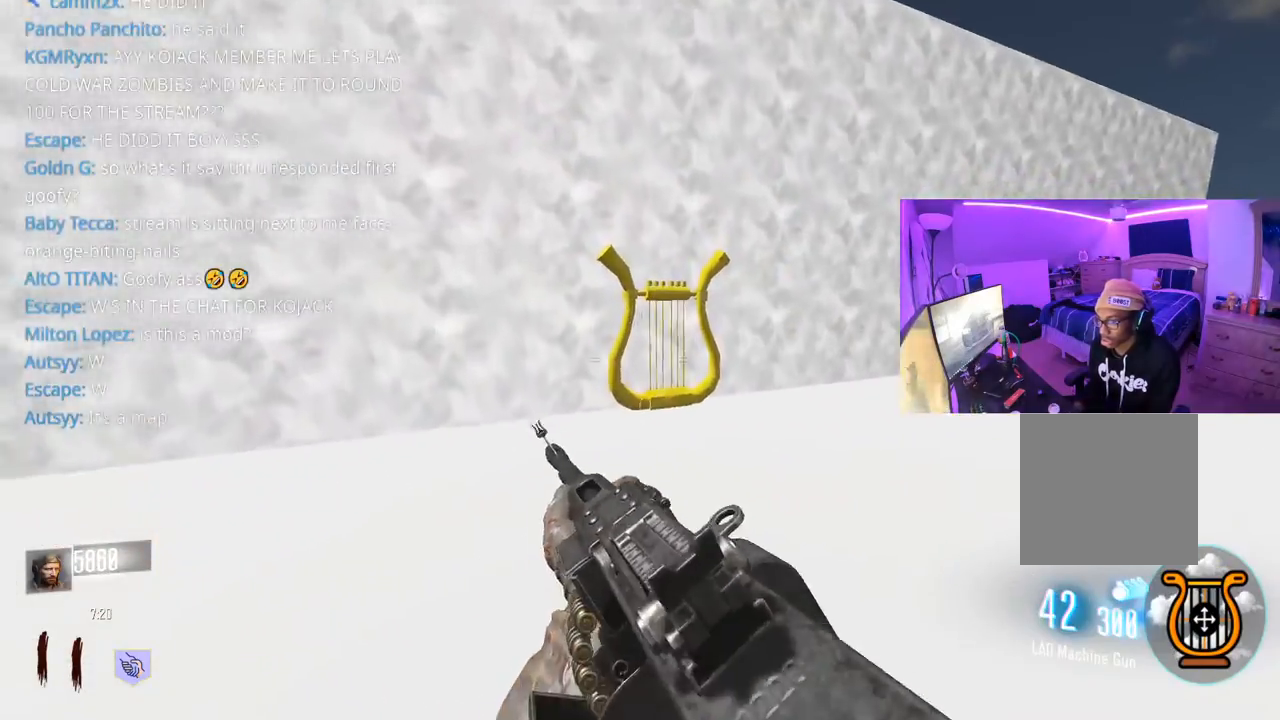
{"buttons": ["L3"], "left_stick": "left", "right_stick": "right", "events": [[250, "right_stick", "right"], [450, "L3", "down"], [483, "left_stick", "left"]]}
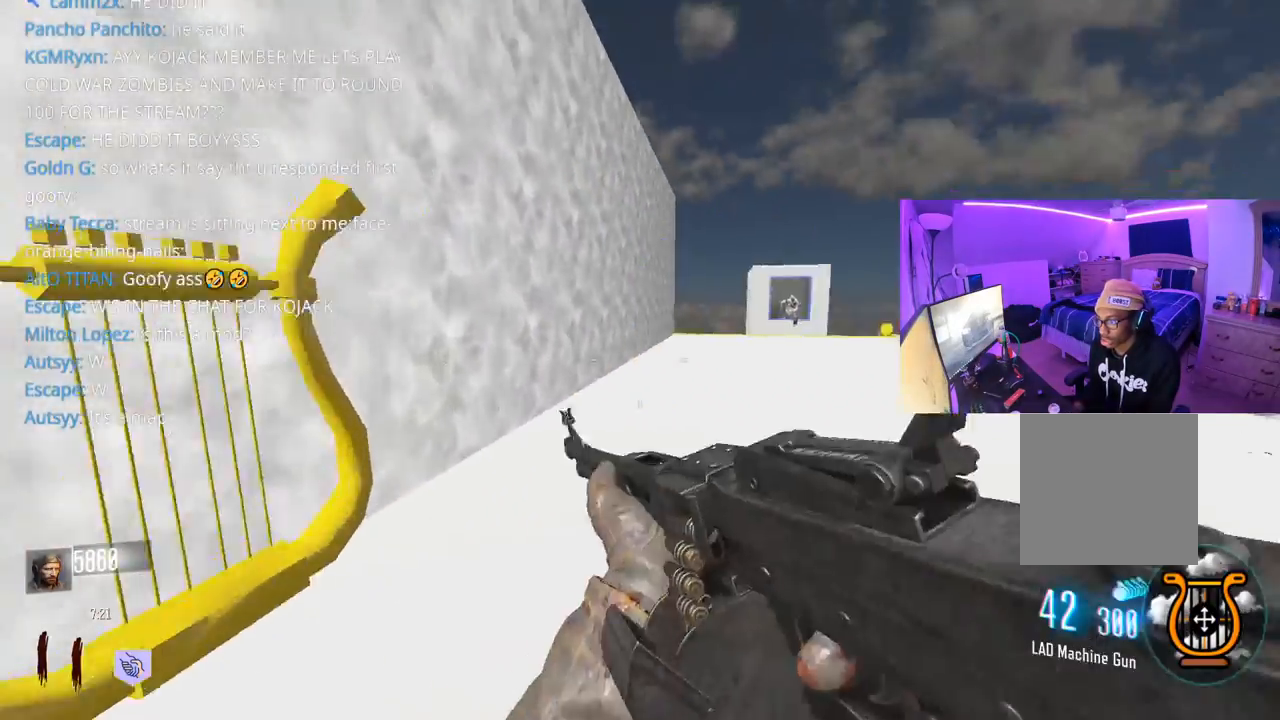
{"buttons": ["X"], "left_stick": "down-left", "right_stick": "center", "events": [[33, "left_stick", "down-left"], [67, "L3", "up"], [200, "right_stick", "center"], [317, "X", "down"]]}
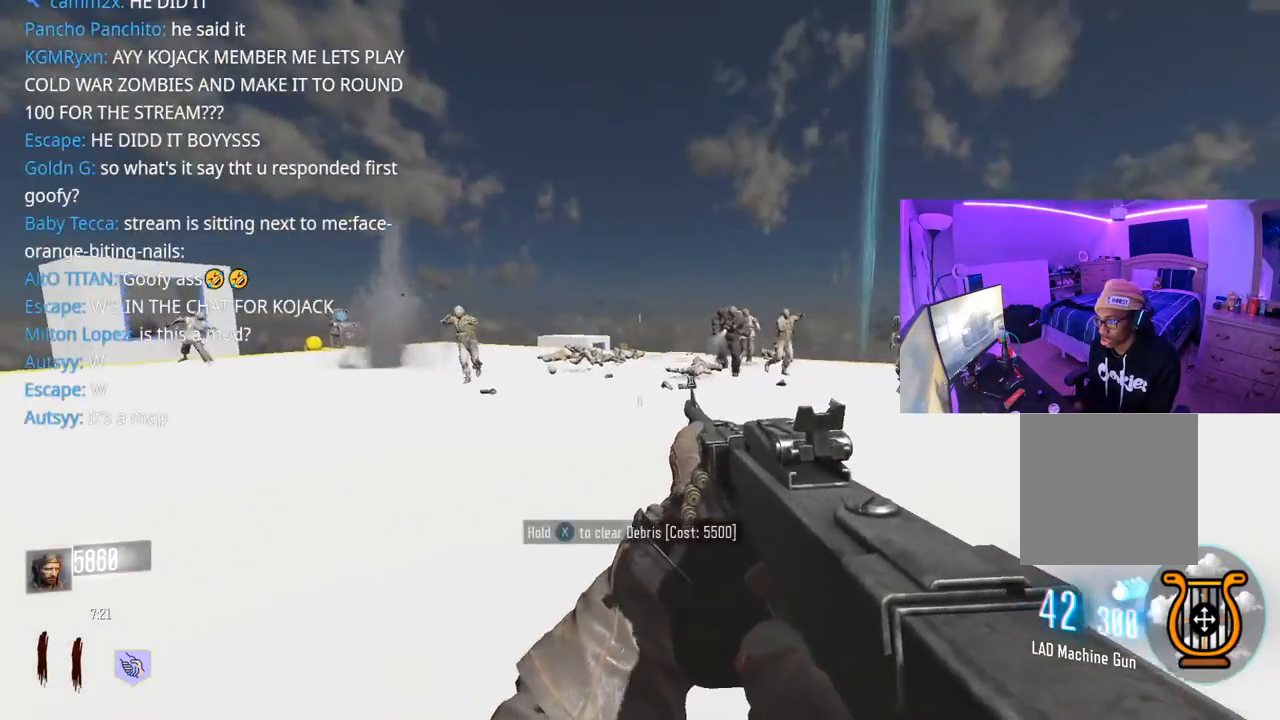
{"buttons": [], "left_stick": "down-left", "right_stick": "left", "events": [[367, "X", "up"], [383, "right_stick", "left"]]}
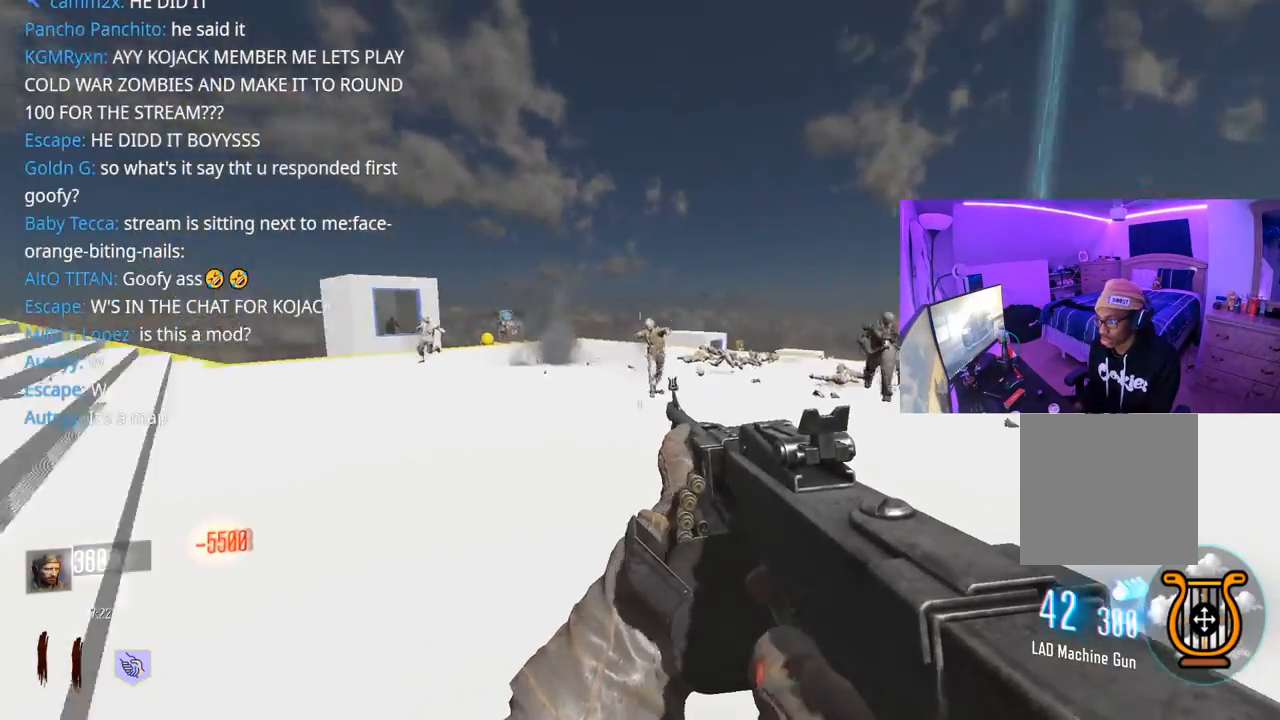
{"buttons": ["L3"], "left_stick": "up-left", "right_stick": "left", "events": [[200, "left_stick", "up-left"], [267, "L3", "down"], [333, "right_stick", "center"], [450, "right_stick", "left"]]}
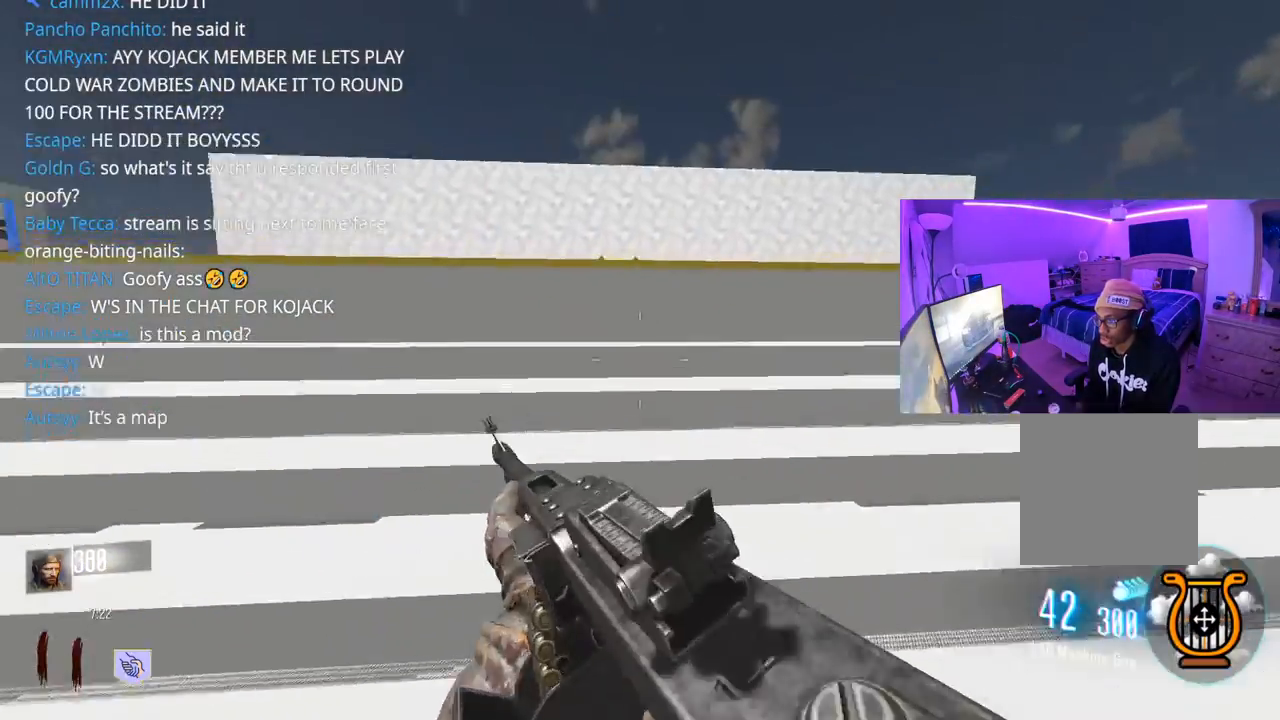
{"buttons": [], "left_stick": "up", "right_stick": "right", "events": [[33, "L3", "up"], [200, "right_stick", "center"], [217, "left_stick", "up"], [433, "right_stick", "right"]]}
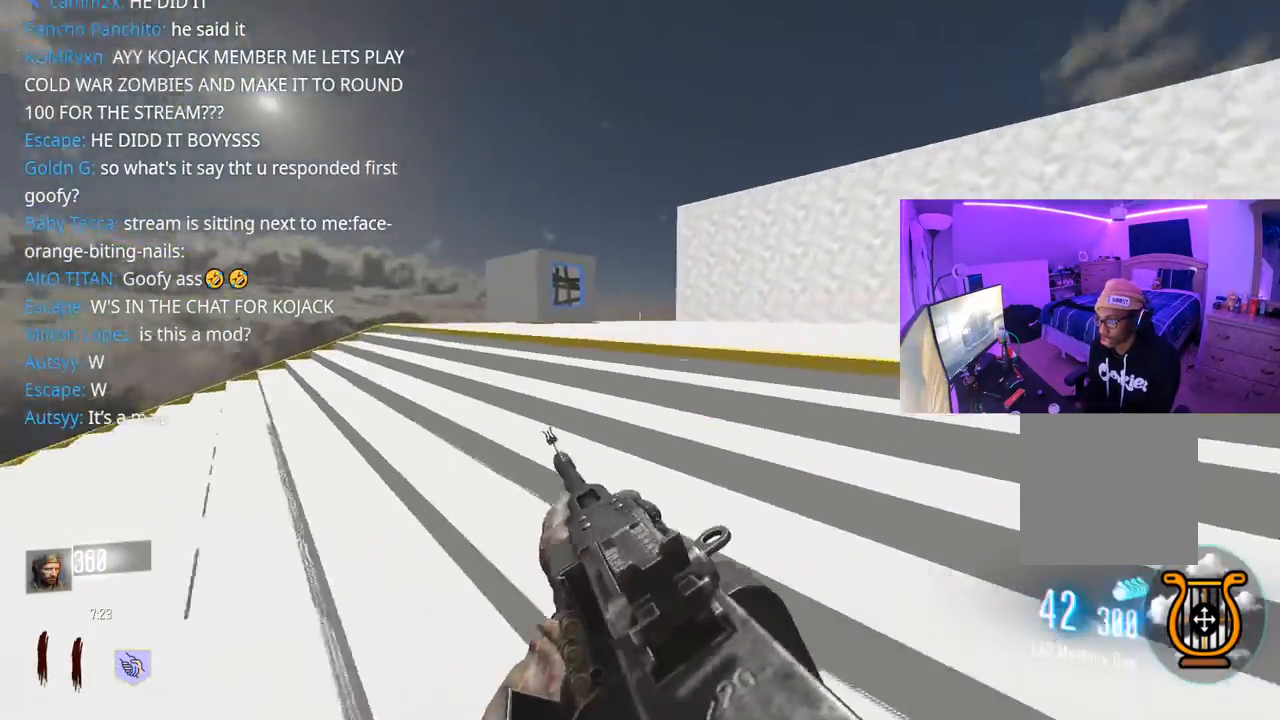
{"buttons": ["X"], "left_stick": "up", "right_stick": "center", "events": [[183, "right_stick", "center"], [300, "X", "down"]]}
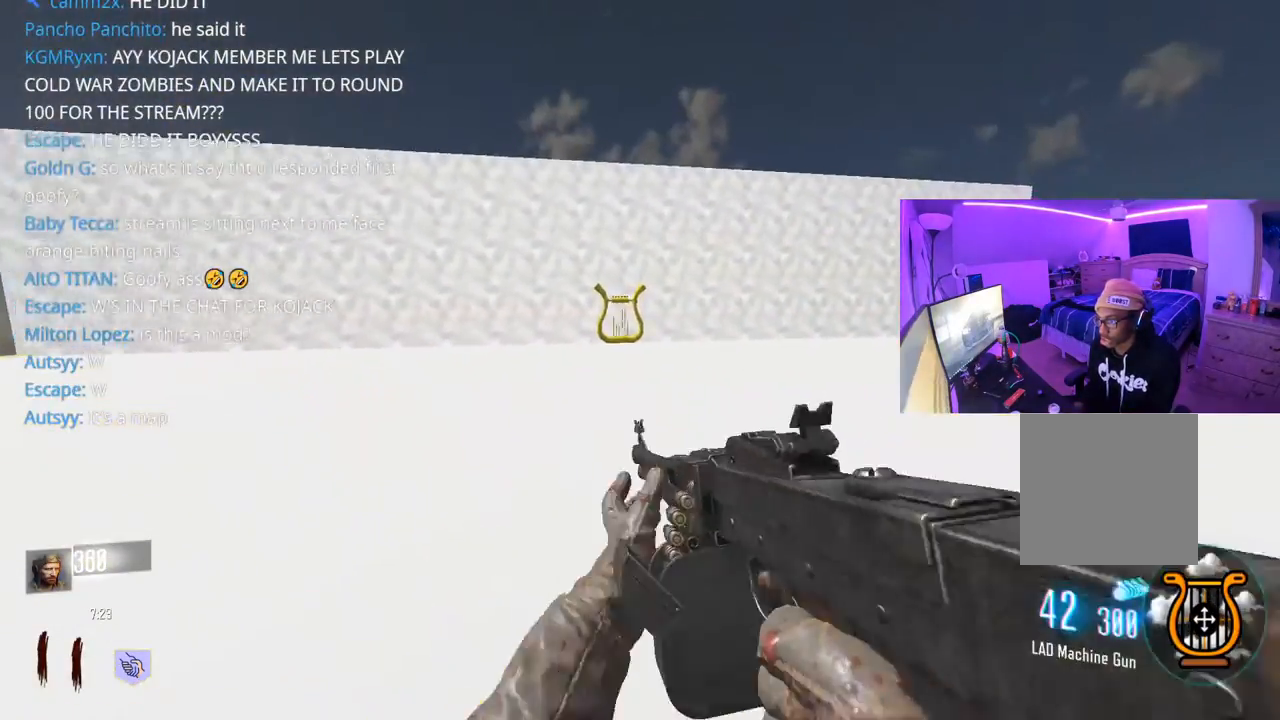
{"buttons": [], "left_stick": "up", "right_stick": "center", "events": [[33, "X", "up"], [167, "right_stick", "right"], [367, "right_stick", "center"]]}
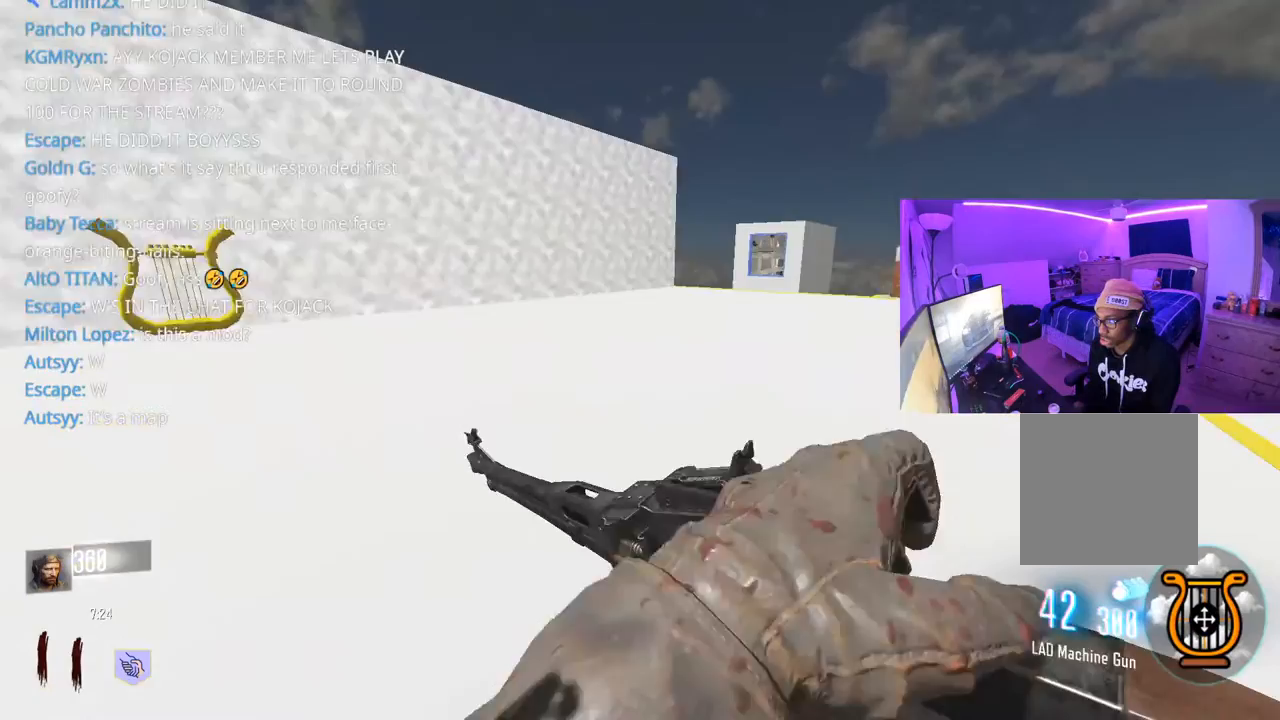
{"buttons": [], "left_stick": "up", "right_stick": "left", "events": [[283, "right_stick", "left"]]}
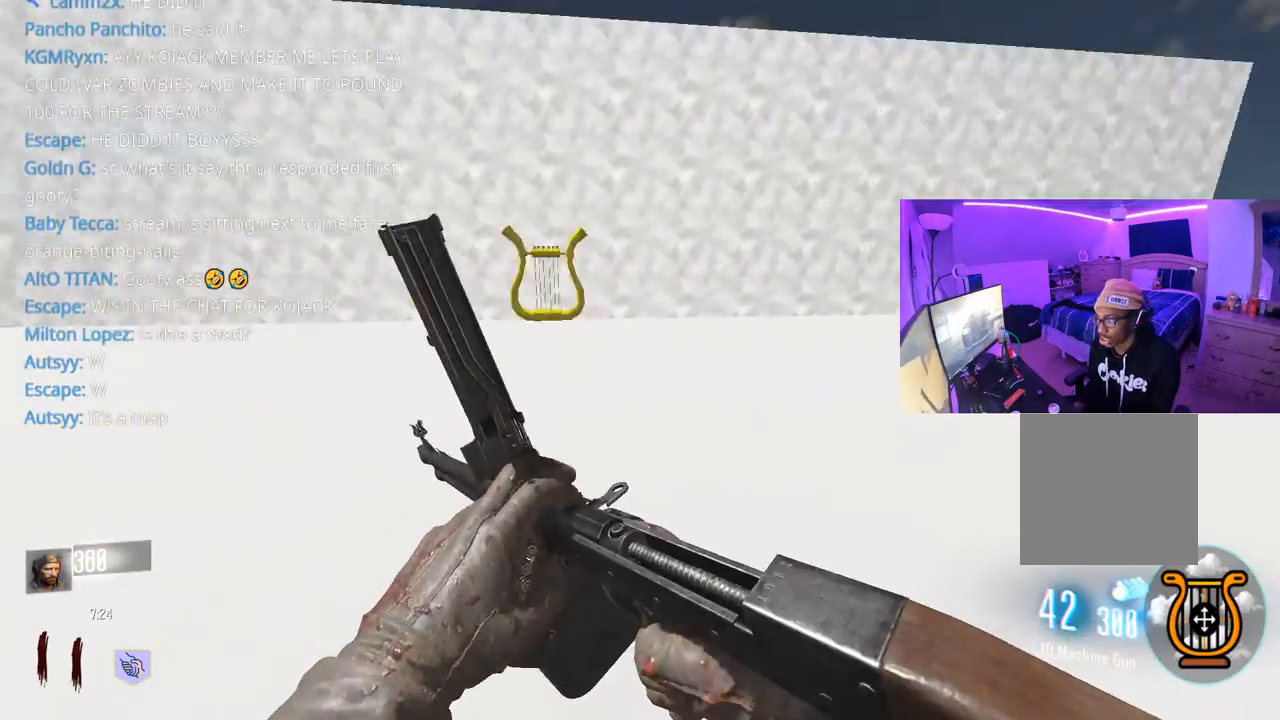
{"buttons": [], "left_stick": "up", "right_stick": "center", "events": [[33, "R3", "down"], [233, "R3", "up"], [233, "right_stick", "down-left"], [367, "right_stick", "center"]]}
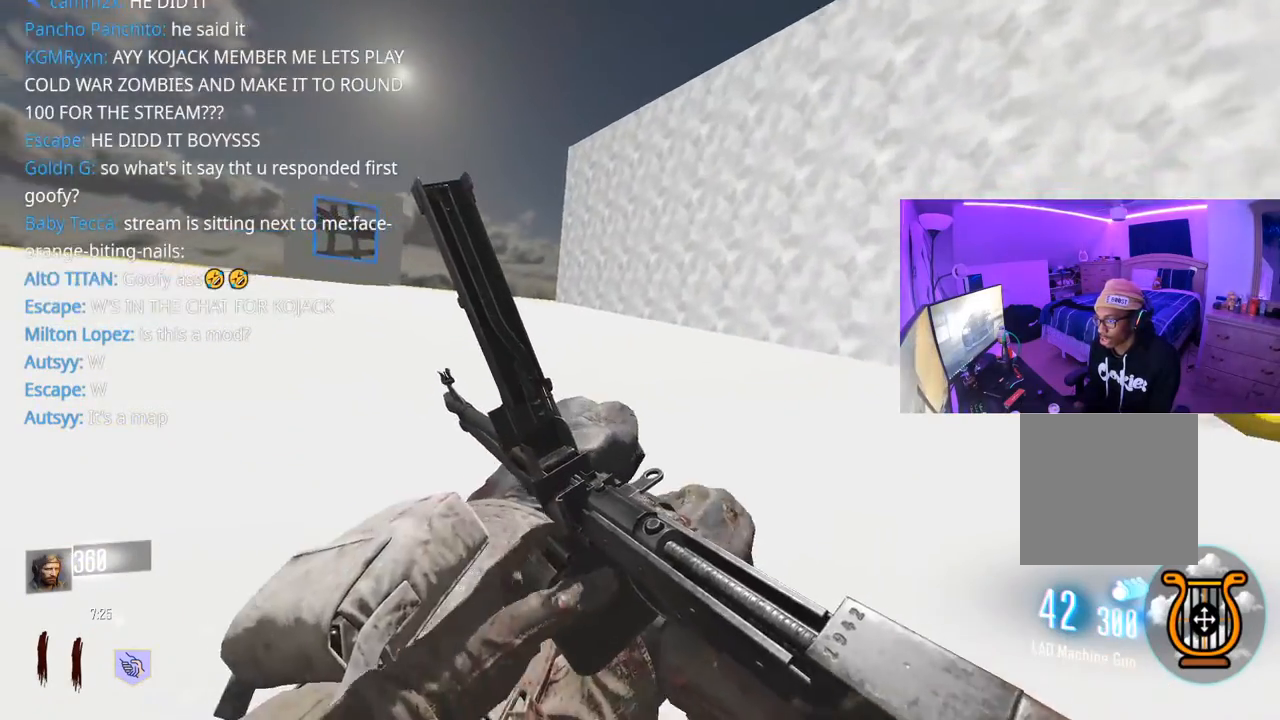
{"buttons": [], "left_stick": "right", "right_stick": "left", "events": [[67, "A", "down"], [167, "A", "up"], [167, "right_stick", "left"], [433, "left_stick", "right"]]}
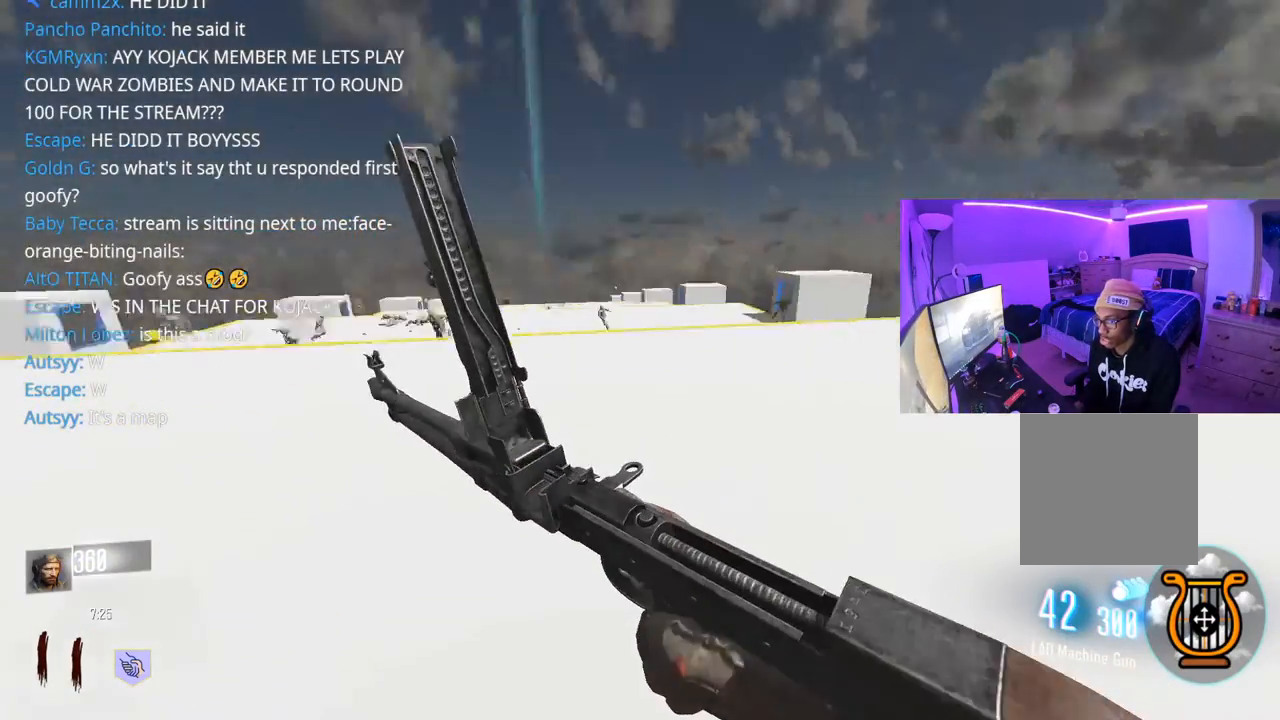
{"buttons": [], "left_stick": "up-right", "right_stick": "left", "events": [[33, "right_stick", "center"], [417, "left_stick", "up-right"], [417, "right_stick", "left"]]}
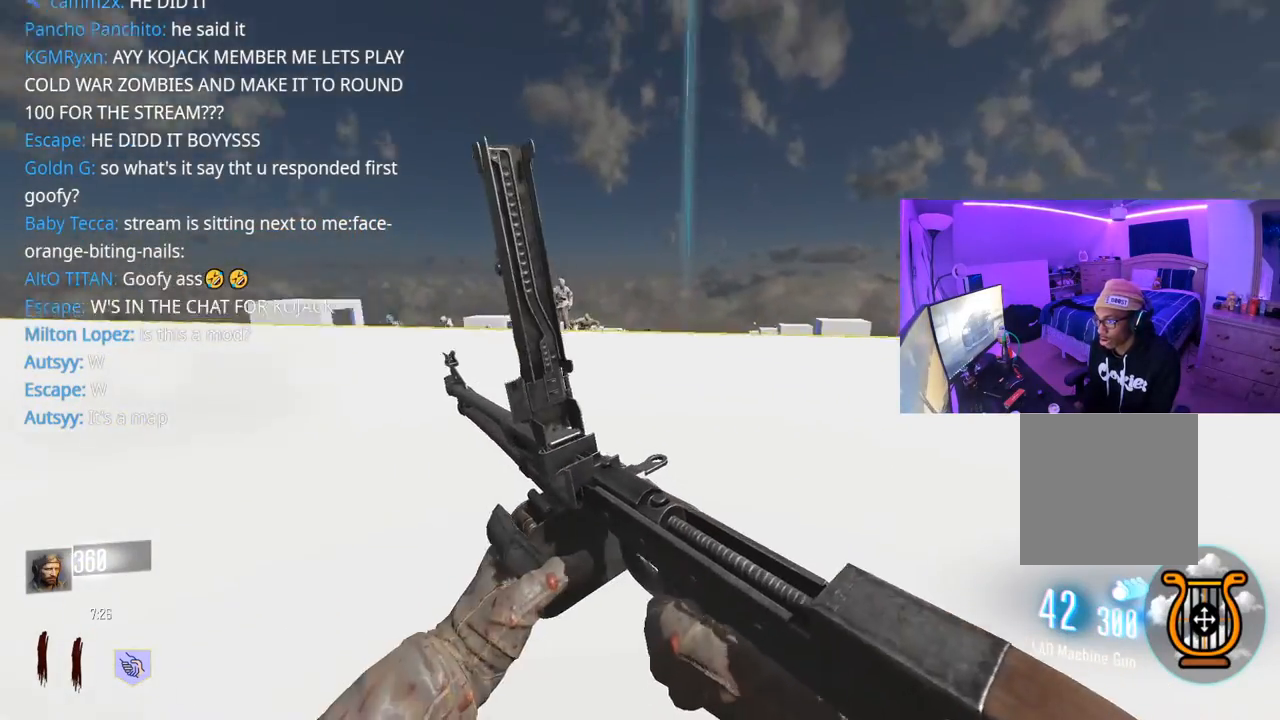
{"buttons": [], "left_stick": "down-right", "right_stick": "center", "events": [[167, "right_stick", "center"], [233, "left_stick", "down-right"]]}
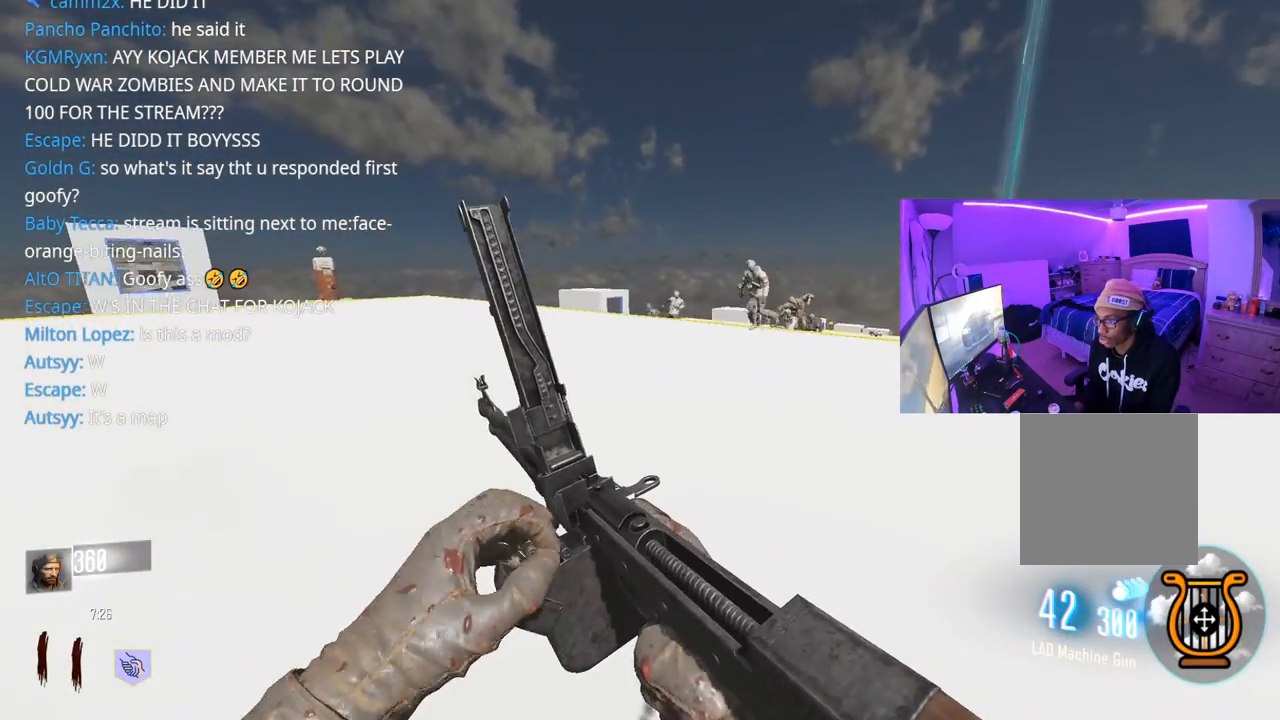
{"buttons": [], "left_stick": "left", "right_stick": "center", "events": [[100, "left_stick", "up-right"], [217, "right_stick", "left"], [267, "right_stick", "center"], [317, "left_stick", "up-left"], [483, "left_stick", "left"]]}
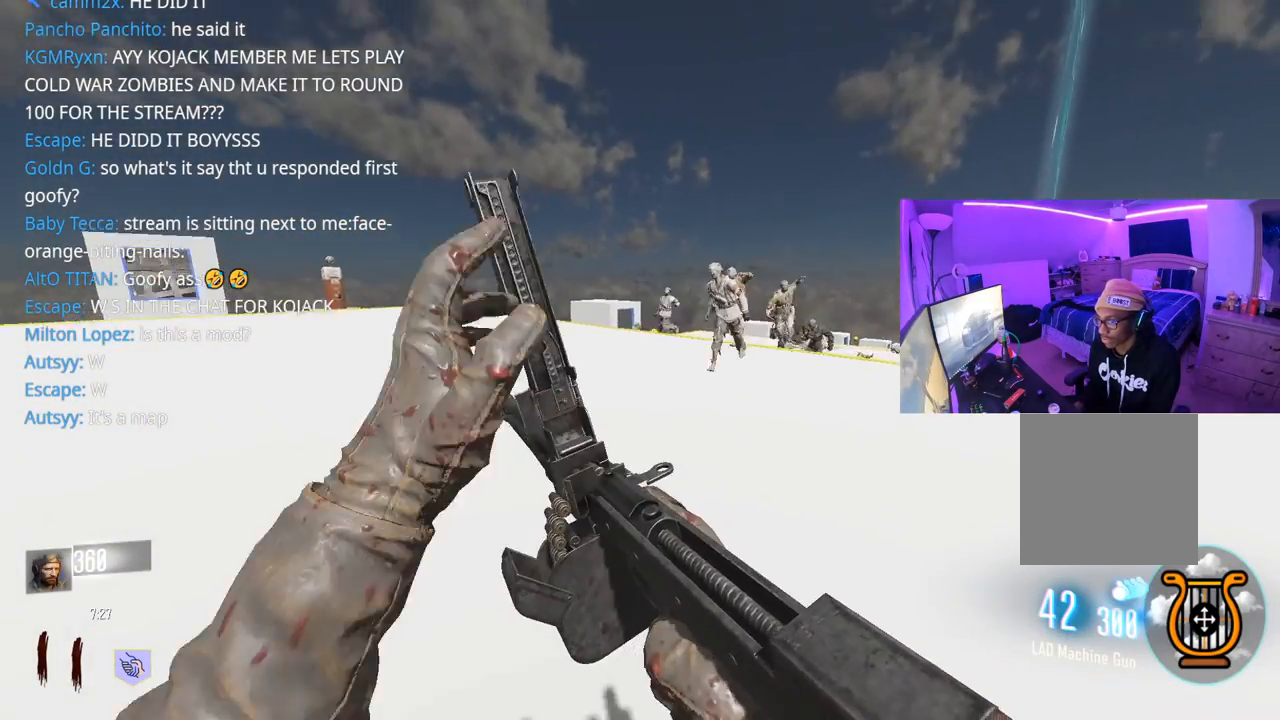
{"buttons": ["Y"], "left_stick": "down-right", "right_stick": "center", "events": [[183, "right_stick", "right"], [317, "left_stick", "down-right"], [367, "right_stick", "center"], [450, "Y", "down"]]}
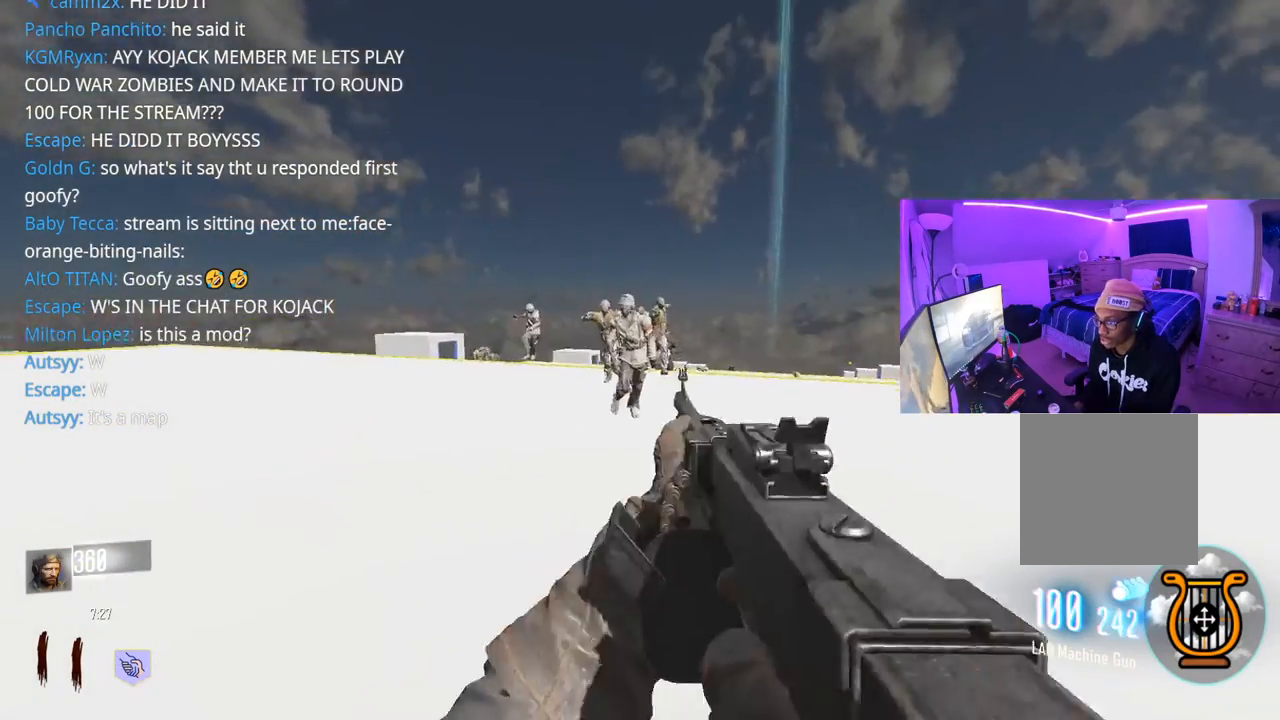
{"buttons": ["R2"], "left_stick": "down-right", "right_stick": "center", "events": [[17, "Y", "up"], [67, "Y", "down"], [67, "left_stick", "down-left"], [117, "Y", "up"], [150, "left_stick", "down"], [200, "R2", "down"], [217, "right_stick", "up"], [267, "left_stick", "down-left"], [300, "right_stick", "center"], [383, "left_stick", "down-right"]]}
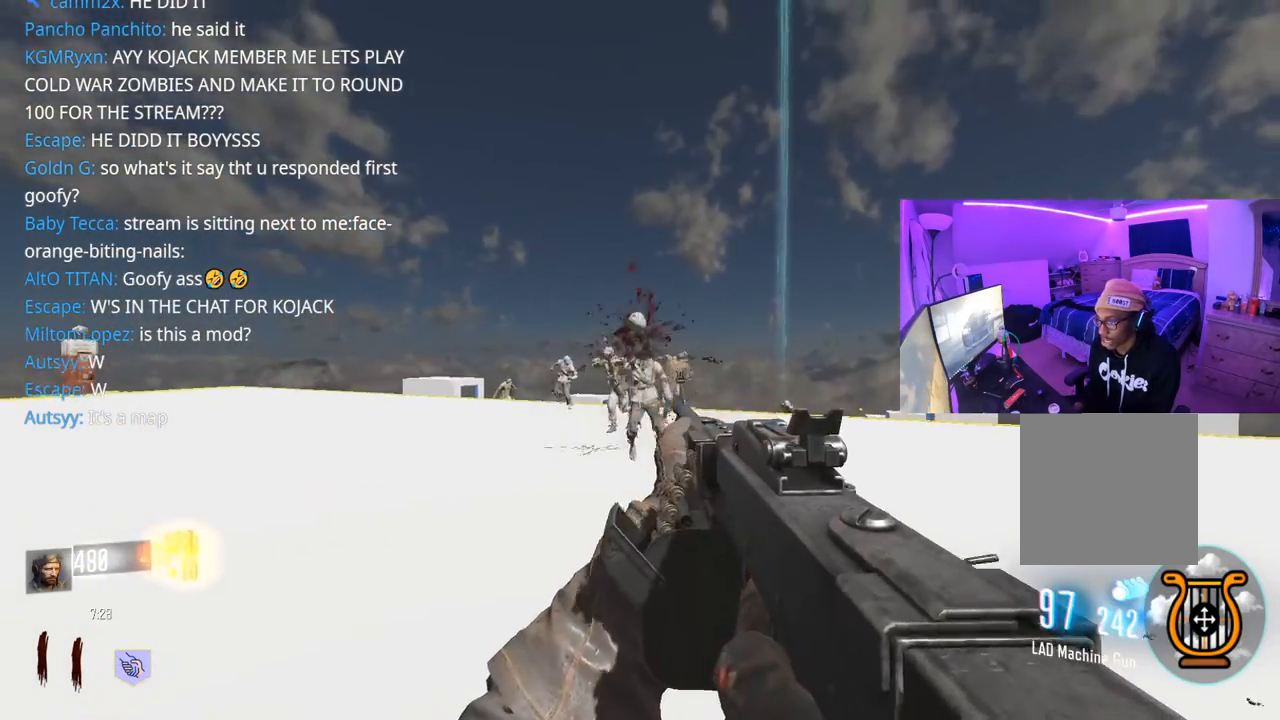
{"buttons": ["R2"], "left_stick": "right", "right_stick": "left", "events": [[117, "left_stick", "center"], [250, "left_stick", "left"], [250, "right_stick", "down"], [300, "right_stick", "center"], [383, "left_stick", "down"], [467, "left_stick", "right"], [483, "right_stick", "left"]]}
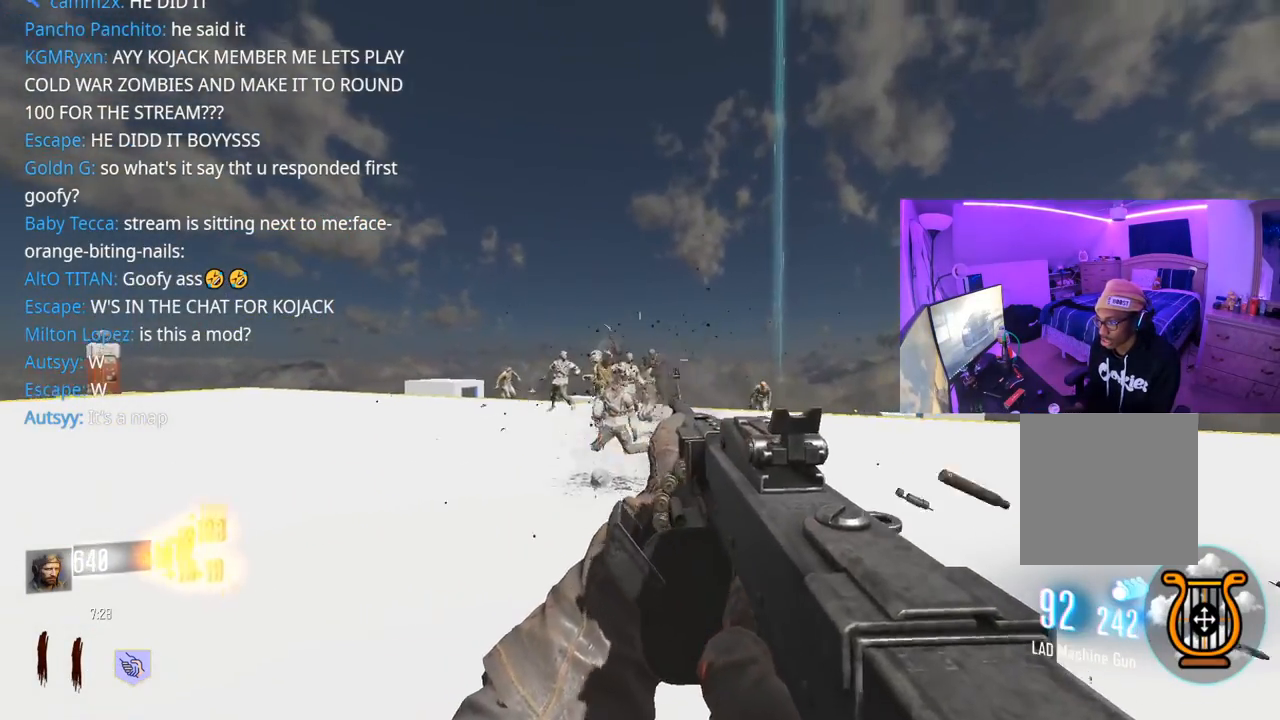
{"buttons": ["R2"], "left_stick": "right", "right_stick": "center", "events": [[50, "left_stick", "up-right"], [83, "right_stick", "center"], [250, "L2", "down"], [250, "left_stick", "up-left"], [383, "left_stick", "right"], [417, "L2", "up"]]}
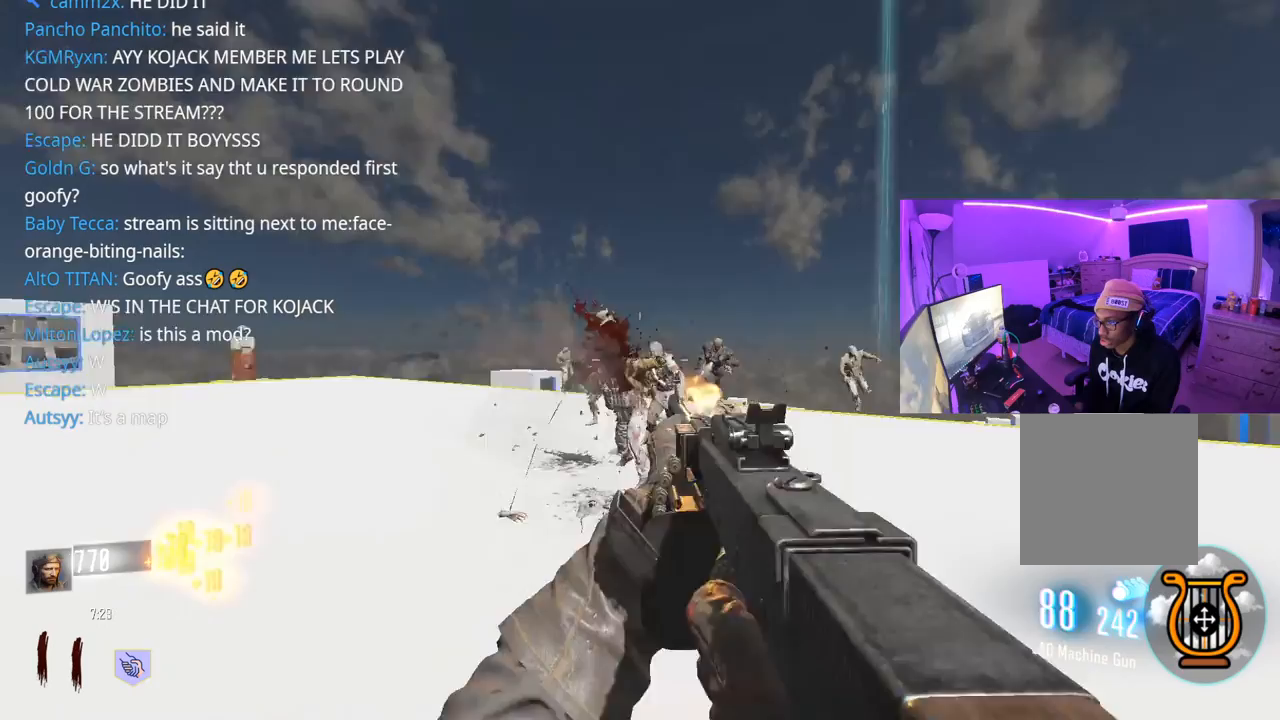
{"buttons": ["R2"], "left_stick": "left", "right_stick": "center", "events": [[50, "right_stick", "left"], [150, "right_stick", "center"], [283, "left_stick", "left"], [300, "right_stick", "left"], [400, "right_stick", "right"], [500, "right_stick", "center"]]}
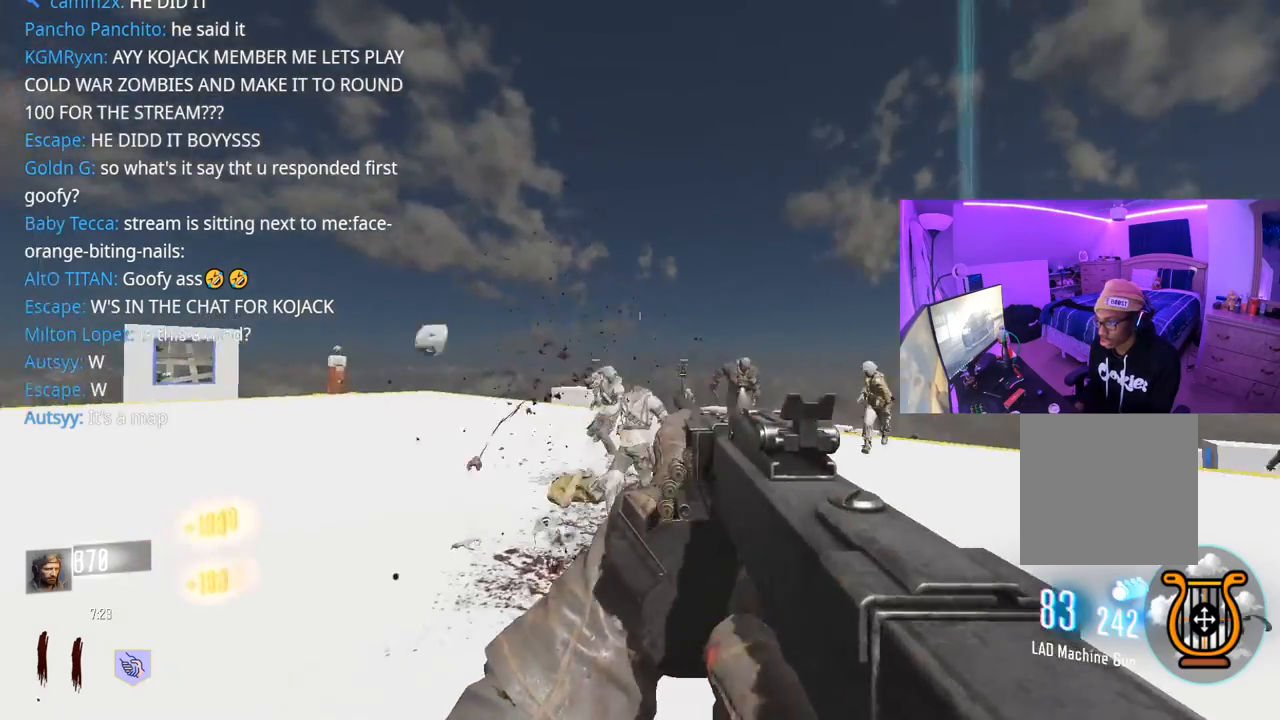
{"buttons": ["L2", "R2"], "left_stick": "down-right", "right_stick": "right", "events": [[33, "right_stick", "left"], [133, "right_stick", "right"], [233, "L2", "down"], [317, "right_stick", "center"], [333, "L3", "down"], [367, "left_stick", "down-right"], [383, "L3", "up"], [467, "right_stick", "right"]]}
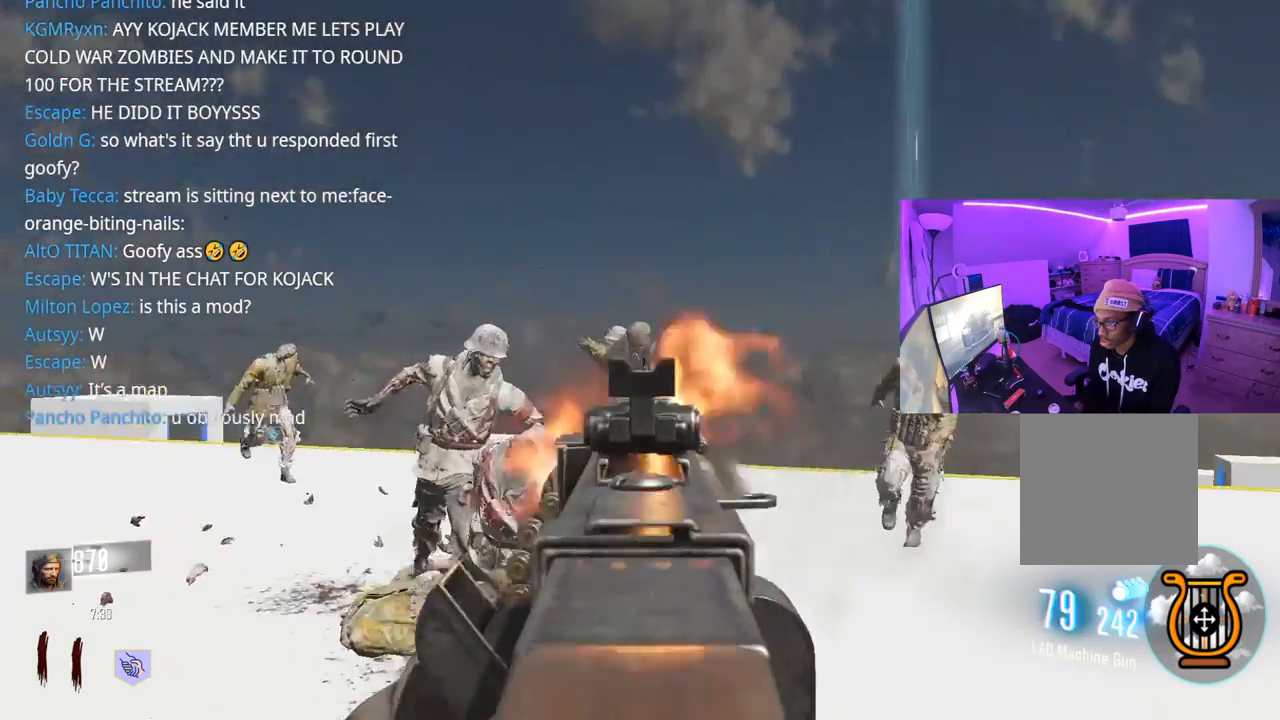
{"buttons": ["L2", "R2"], "left_stick": "down-left", "right_stick": "right", "events": [[33, "right_stick", "up"], [67, "left_stick", "down-left"], [283, "right_stick", "up-right"], [483, "right_stick", "right"]]}
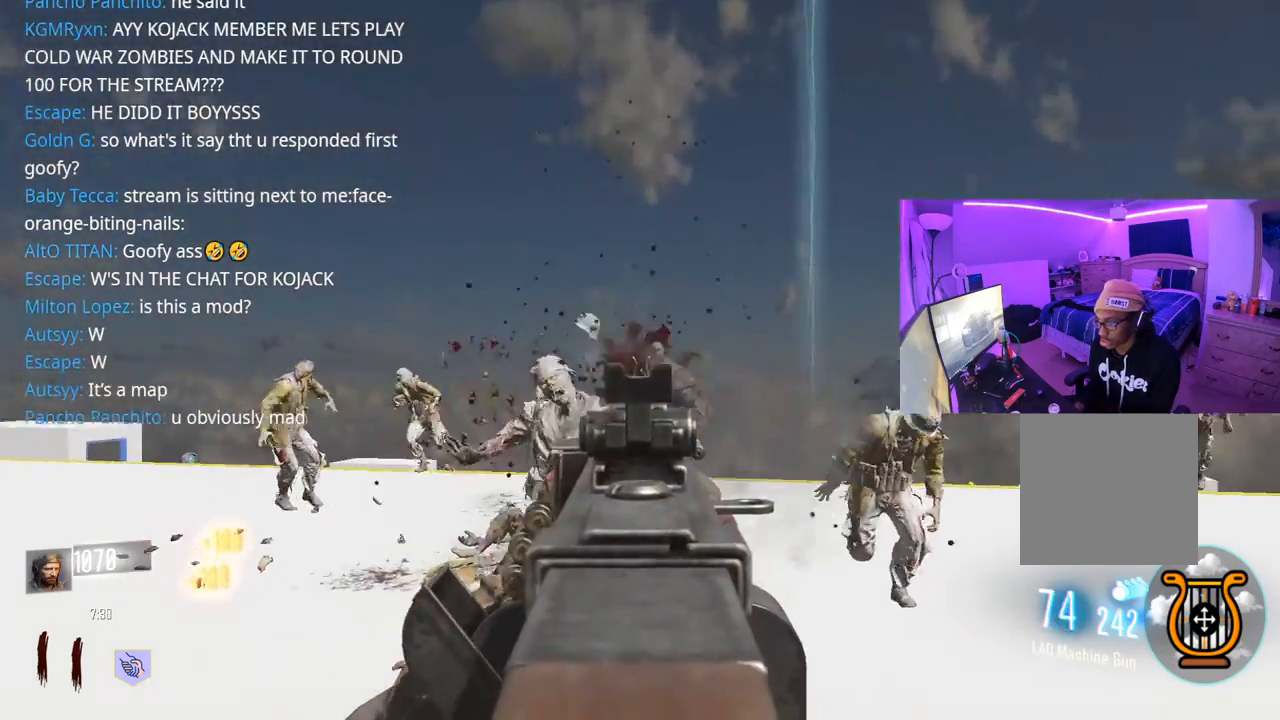
{"buttons": ["R2"], "left_stick": "down-left", "right_stick": "center", "events": [[100, "L2", "up"], [100, "right_stick", "center"], [267, "right_stick", "right"], [500, "right_stick", "center"]]}
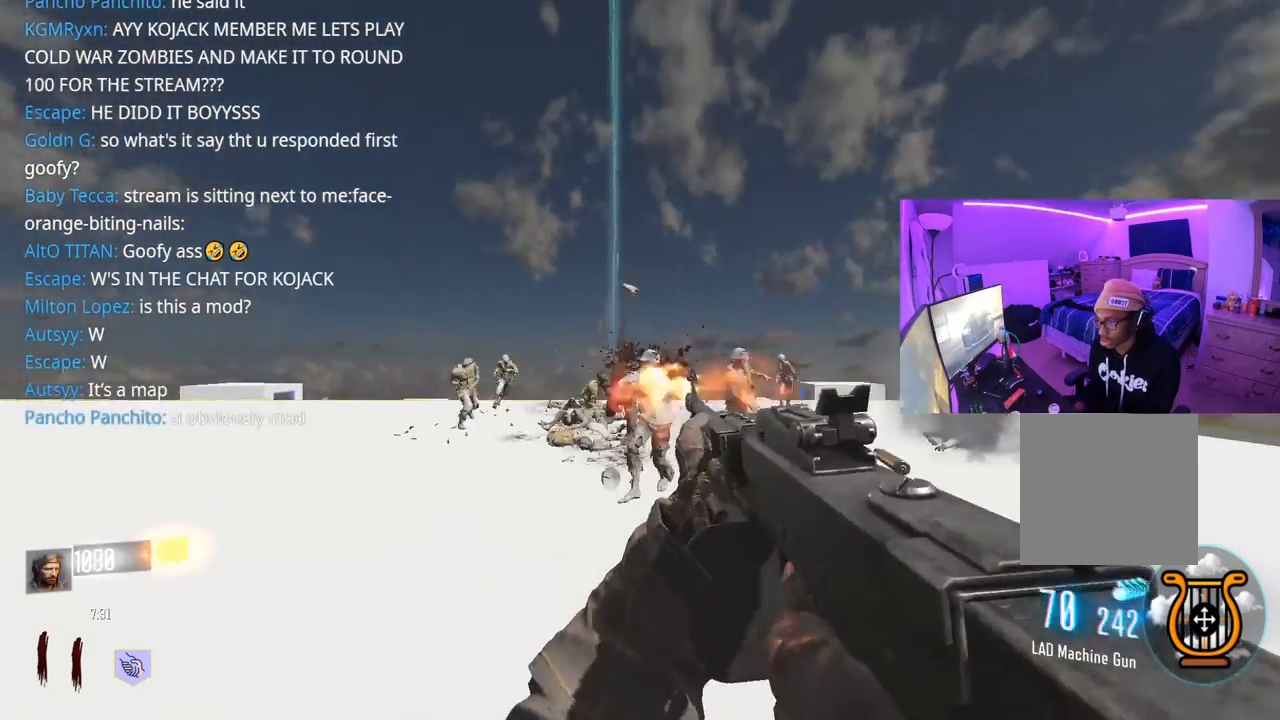
{"buttons": ["R2"], "left_stick": "down-left", "right_stick": "right", "events": [[150, "right_stick", "right"], [283, "right_stick", "center"], [400, "right_stick", "right"]]}
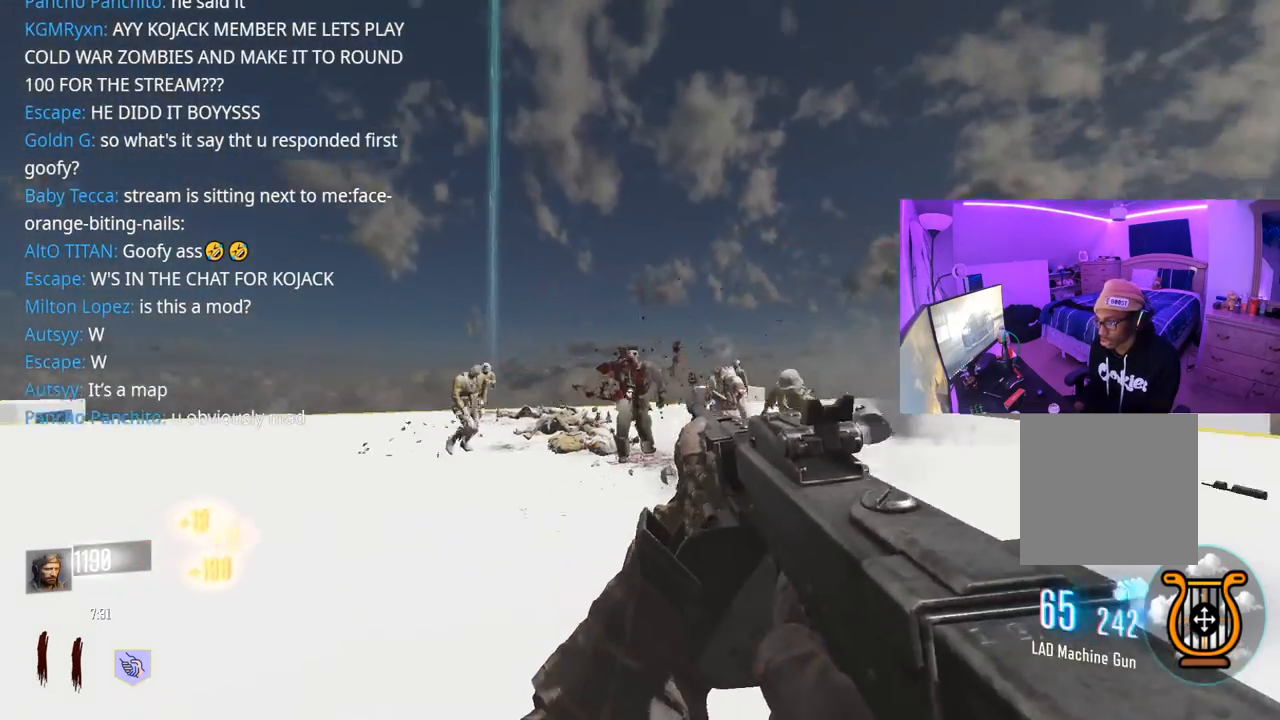
{"buttons": ["R2"], "left_stick": "down-left", "right_stick": "center", "events": [[17, "right_stick", "center"], [150, "right_stick", "right"], [500, "right_stick", "center"]]}
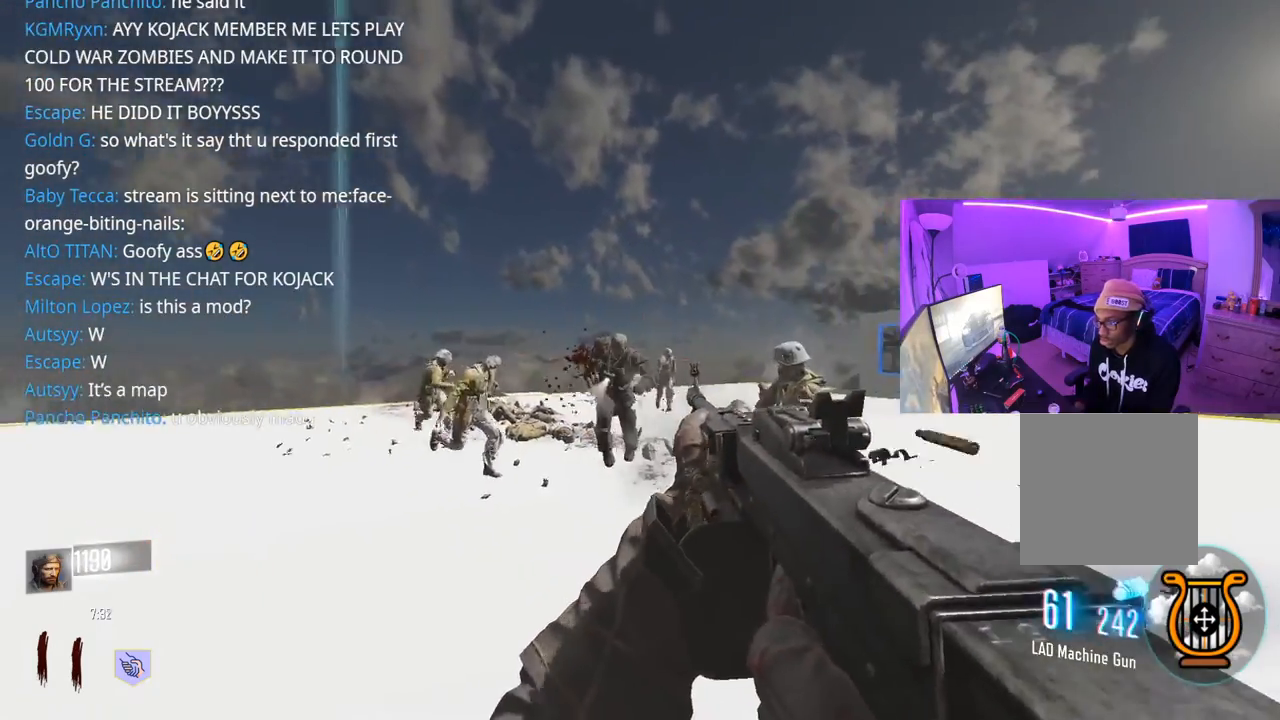
{"buttons": ["R2"], "left_stick": "left", "right_stick": "right", "events": [[283, "left_stick", "left"], [350, "right_stick", "right"]]}
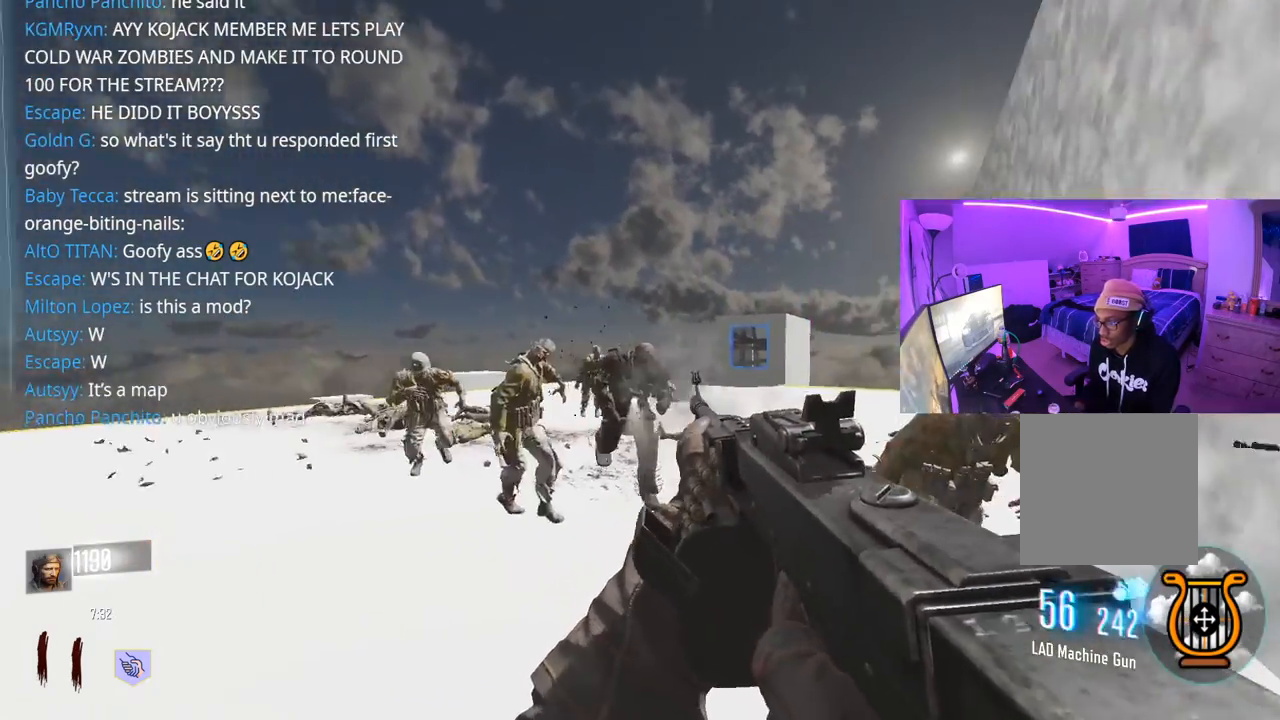
{"buttons": ["R2"], "left_stick": "left", "right_stick": "left", "events": [[167, "right_stick", "center"], [383, "right_stick", "left"]]}
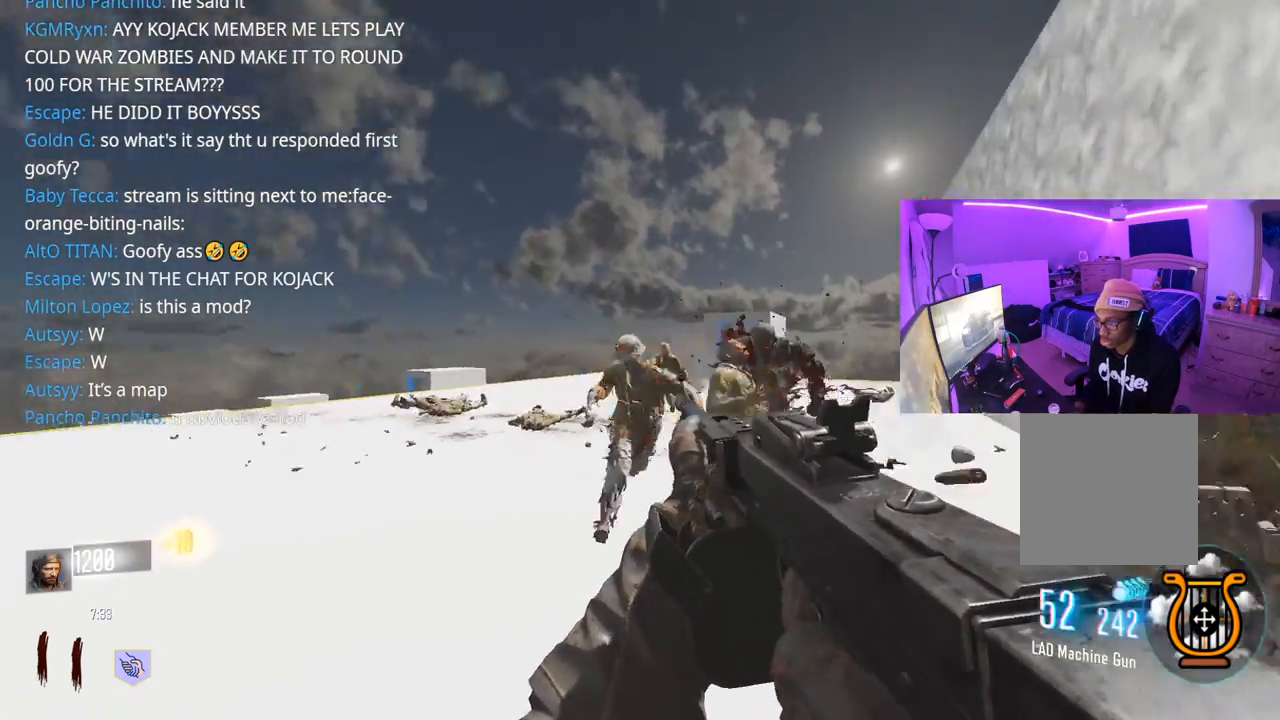
{"buttons": ["L3"], "left_stick": "up", "right_stick": "center", "events": [[83, "R2", "up"], [150, "L3", "down"], [150, "left_stick", "up"], [333, "right_stick", "center"]]}